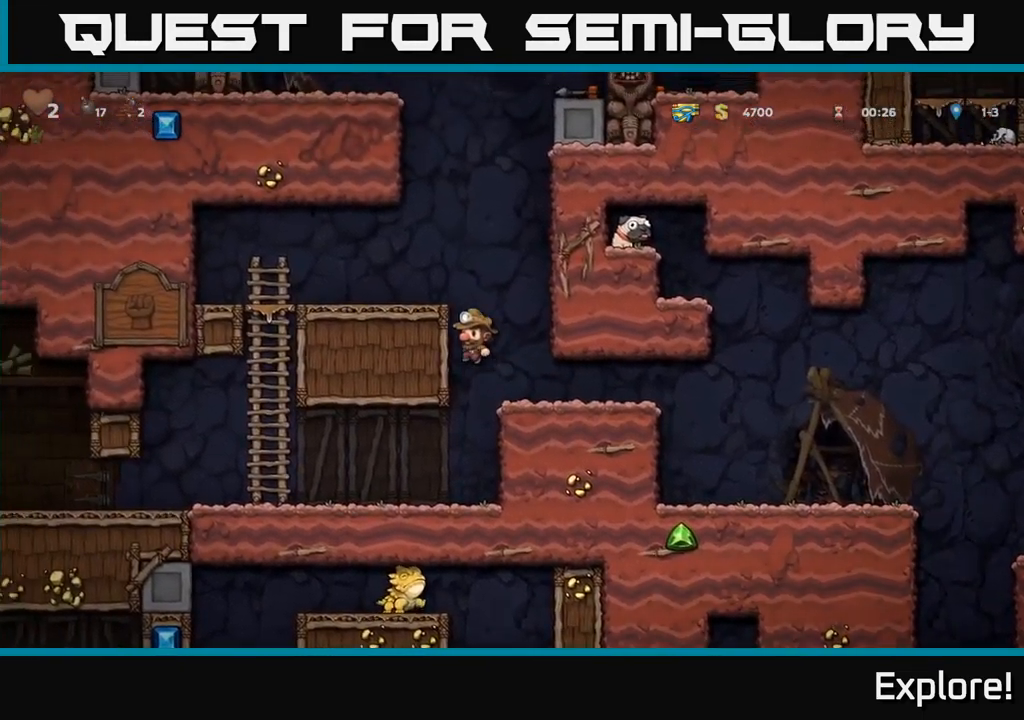
Gameplay with a controller (Xbox layout); each line is a JSON object with the inputs held at the frame after it. "events" lists button and stick changes between this image and that frame as [ms after this image, input, new state], when the widget could be followed in between. Not read: left_stick.
{"buttons": ["DPAD_LEFT"], "right_stick": "center", "events": [[17, "A", "up"], [200, "A", "down"], [300, "A", "up"]]}
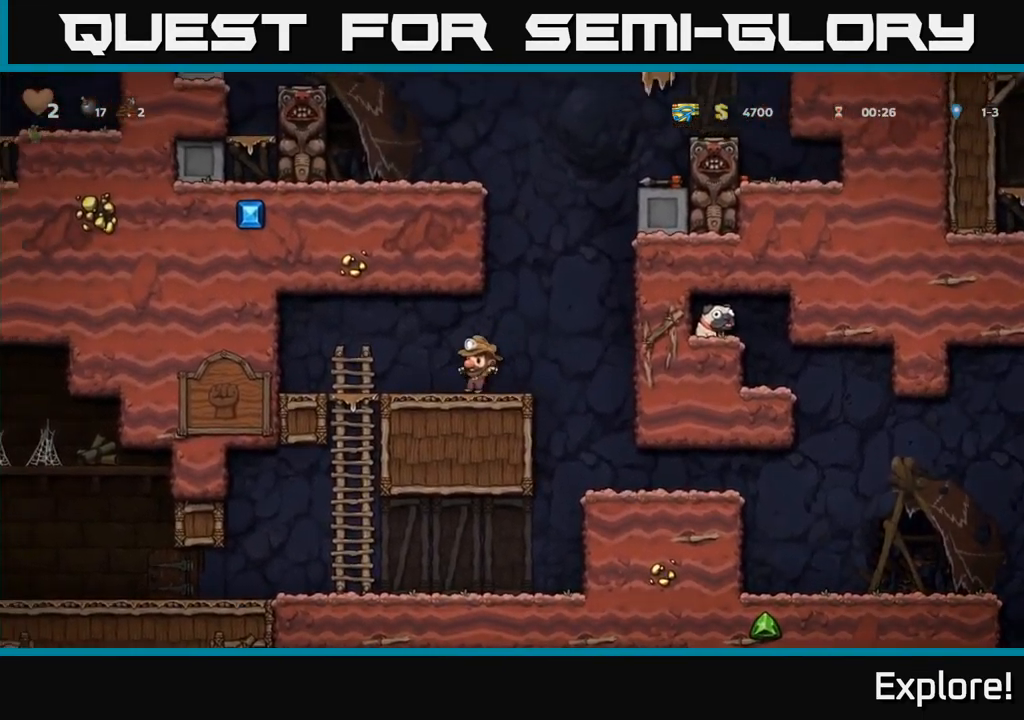
{"buttons": [], "right_stick": "center", "events": [[234, "DPAD_DOWN", "down"], [234, "DPAD_LEFT", "up"], [317, "A", "down"], [450, "A", "up"], [484, "DPAD_DOWN", "up"]]}
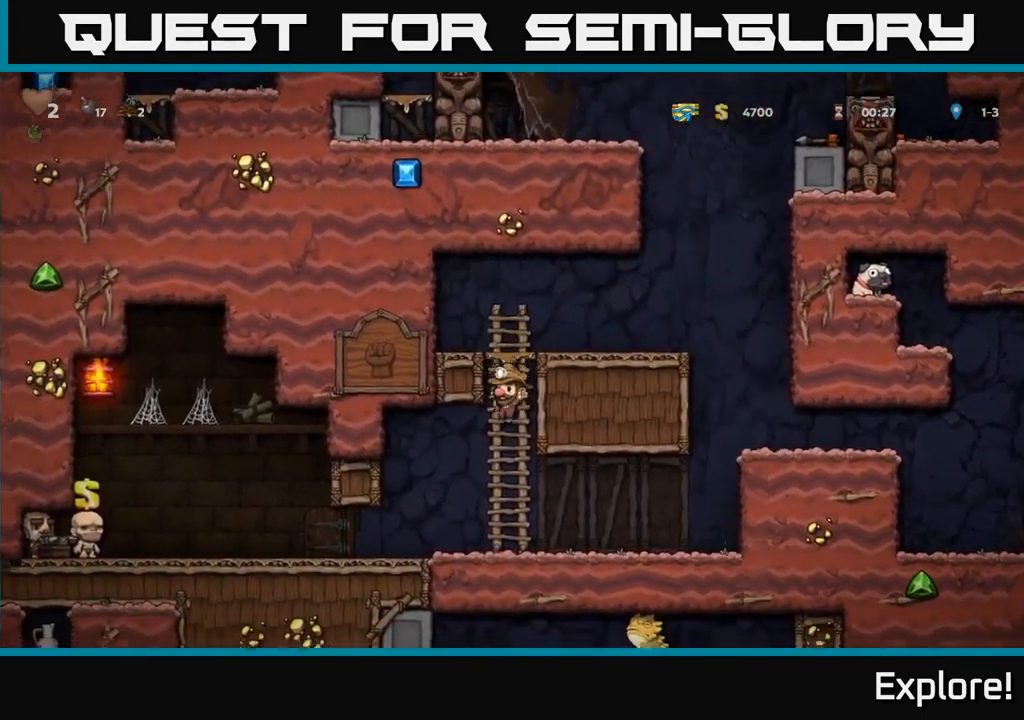
{"buttons": [], "right_stick": "center", "events": []}
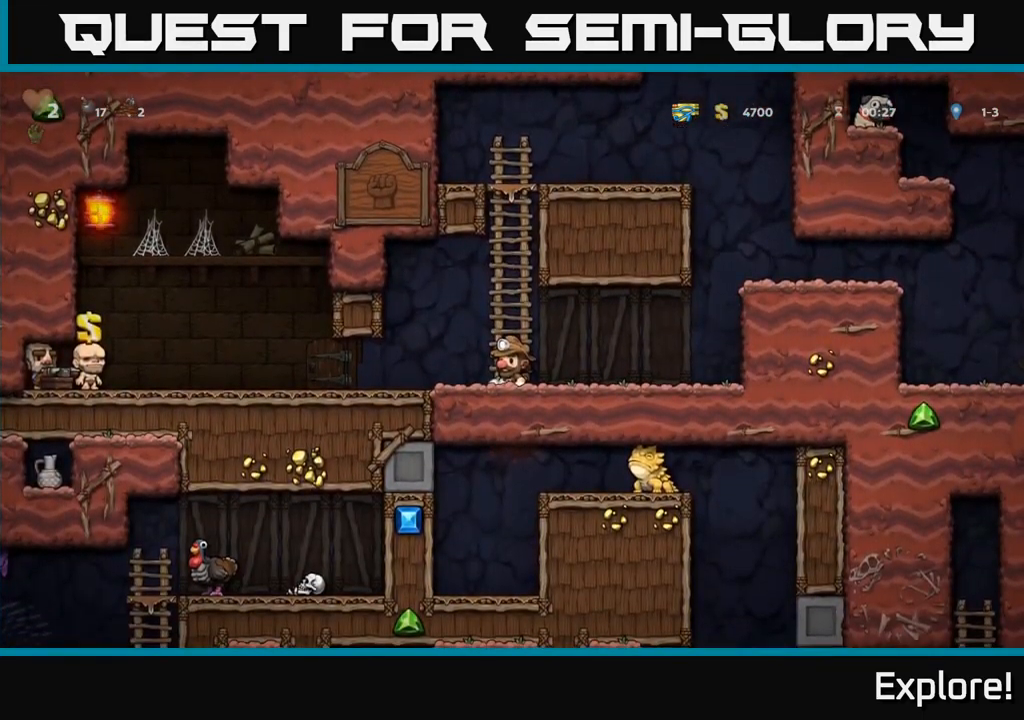
{"buttons": [], "right_stick": "center", "events": []}
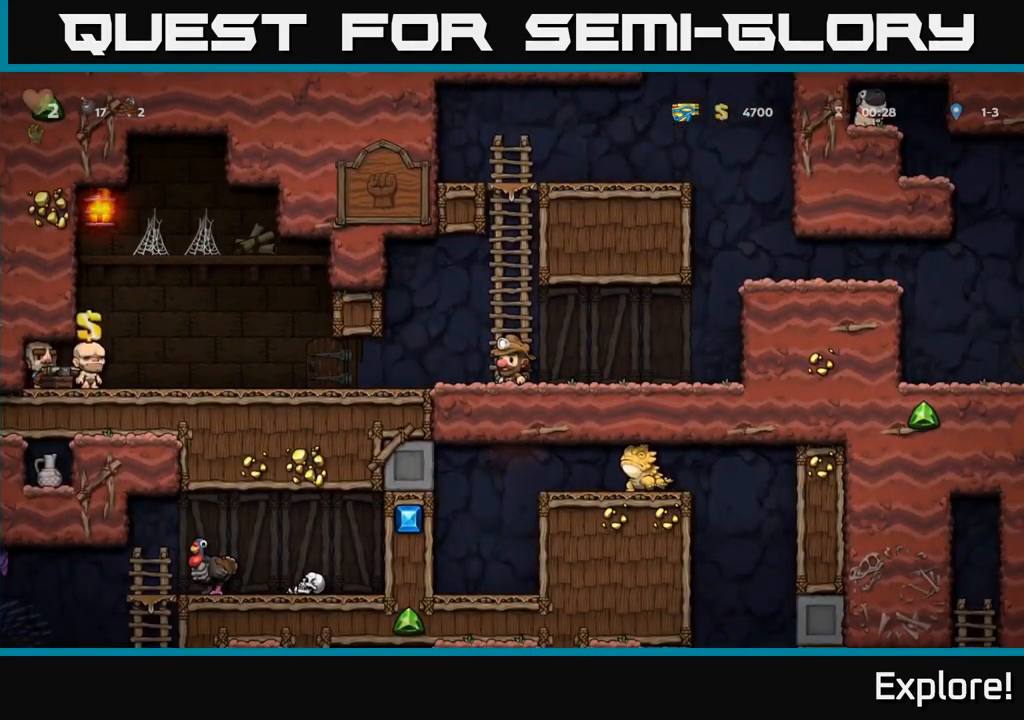
{"buttons": ["A", "DPAD_RIGHT"], "right_stick": "center", "events": [[67, "DPAD_RIGHT", "down"], [467, "A", "down"]]}
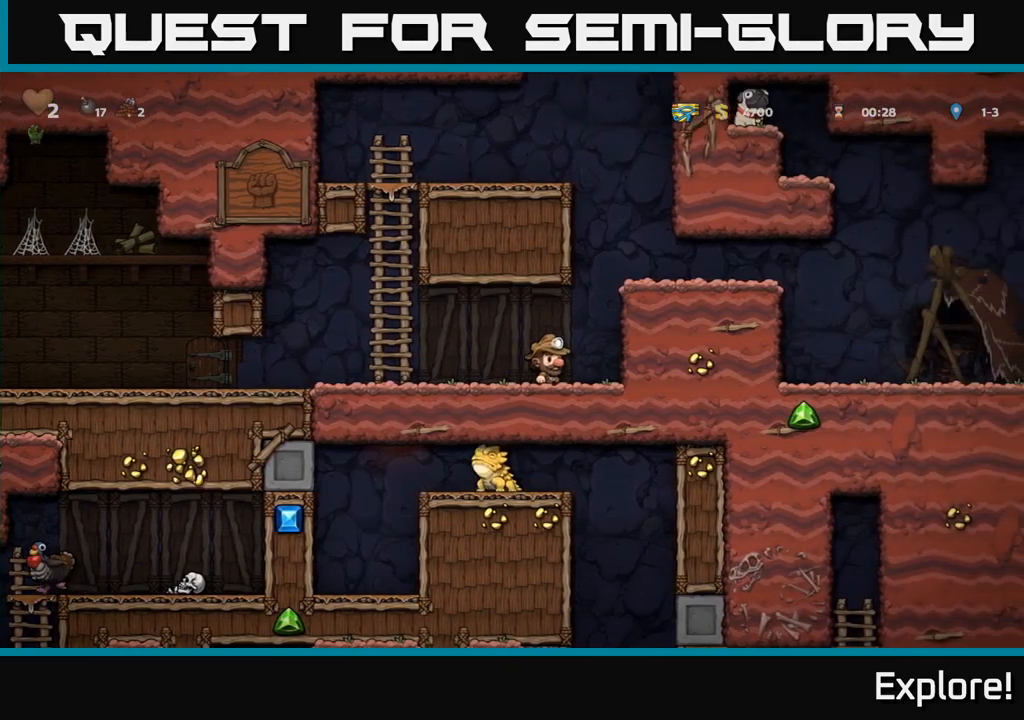
{"buttons": ["DPAD_RIGHT"], "right_stick": "center", "events": [[183, "A", "up"], [317, "A", "down"], [433, "A", "up"]]}
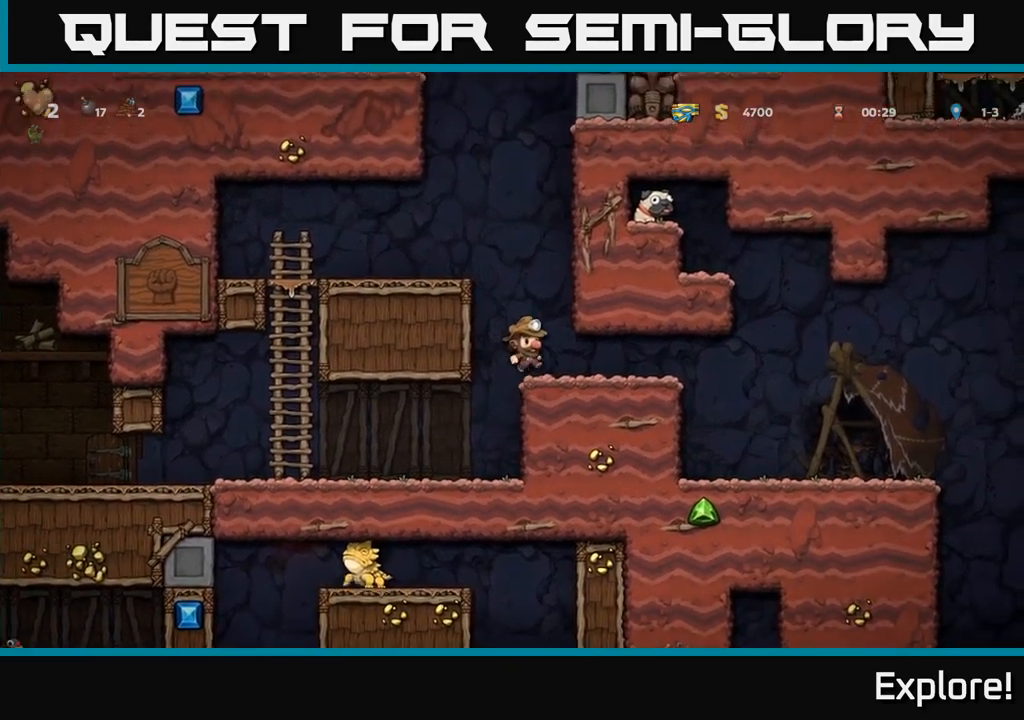
{"buttons": ["DPAD_RIGHT"], "right_stick": "center", "events": []}
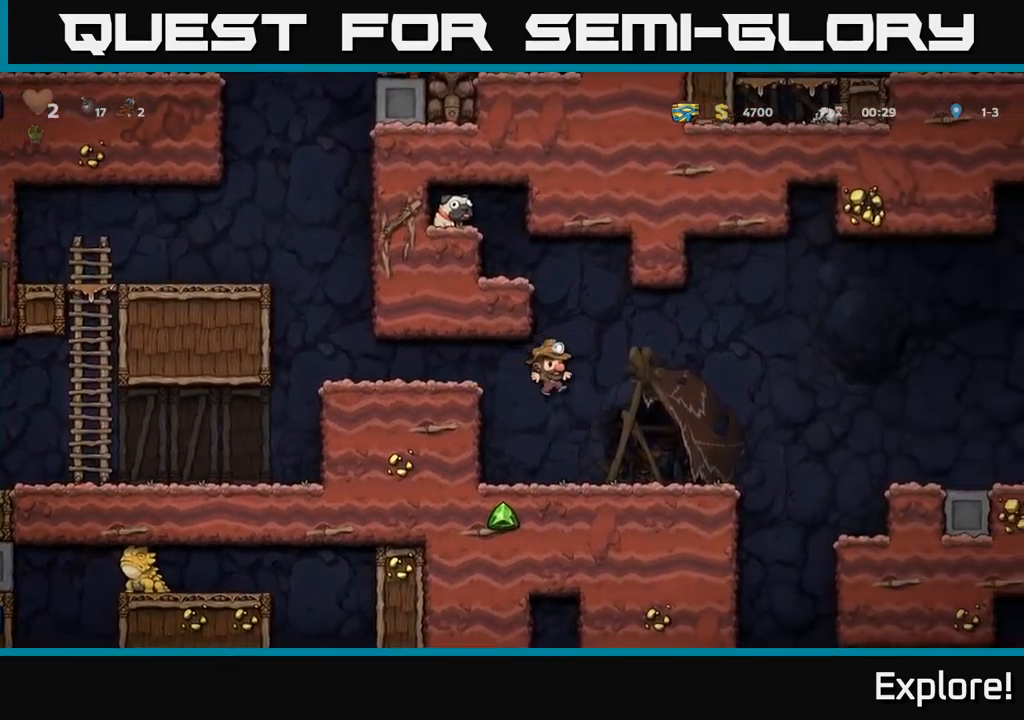
{"buttons": ["DPAD_RIGHT"], "right_stick": "center", "events": [[350, "A", "down"], [500, "A", "up"]]}
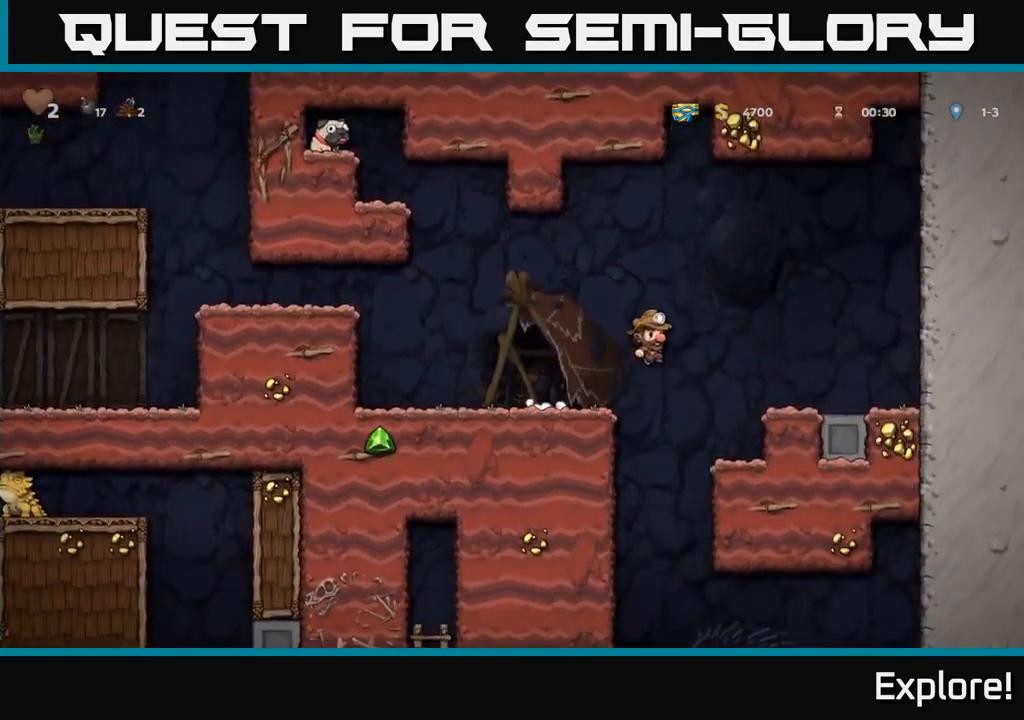
{"buttons": ["DPAD_LEFT"], "right_stick": "center", "events": [[267, "DPAD_RIGHT", "up"], [467, "DPAD_LEFT", "down"]]}
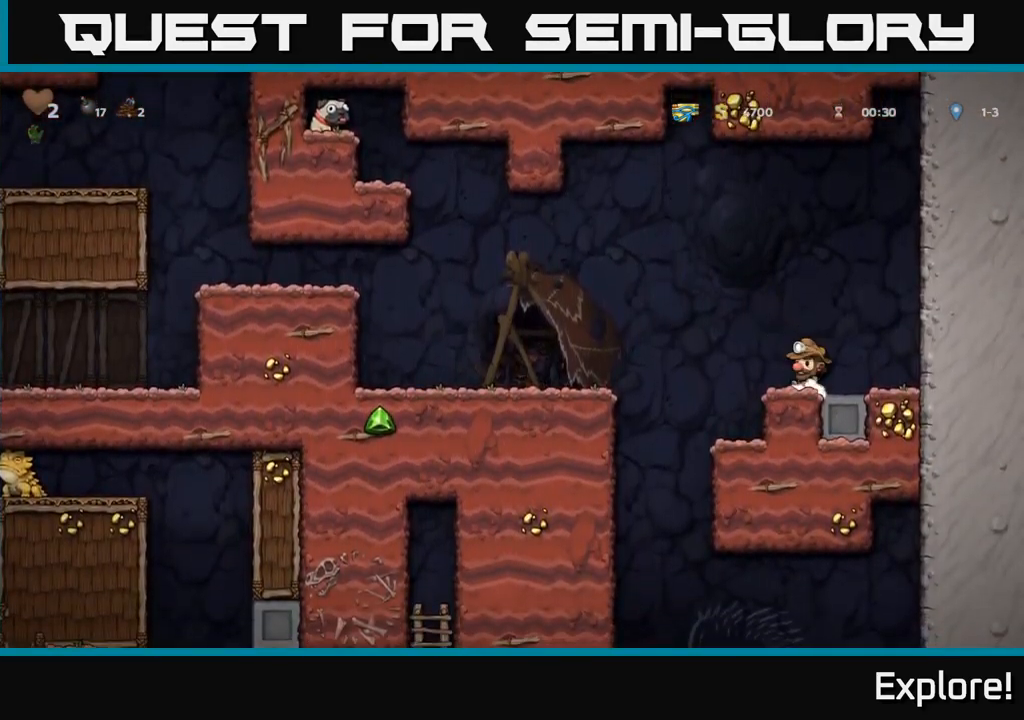
{"buttons": [], "right_stick": "center", "events": [[100, "DPAD_LEFT", "up"]]}
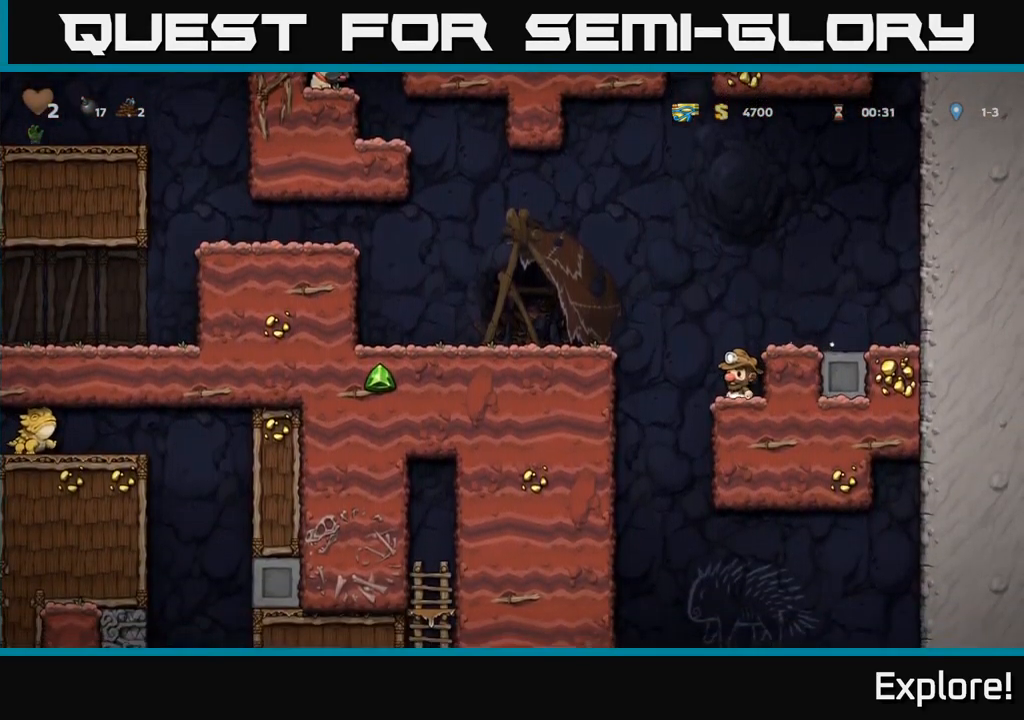
{"buttons": [], "right_stick": "center", "events": [[33, "DPAD_LEFT", "down"], [283, "DPAD_LEFT", "up"]]}
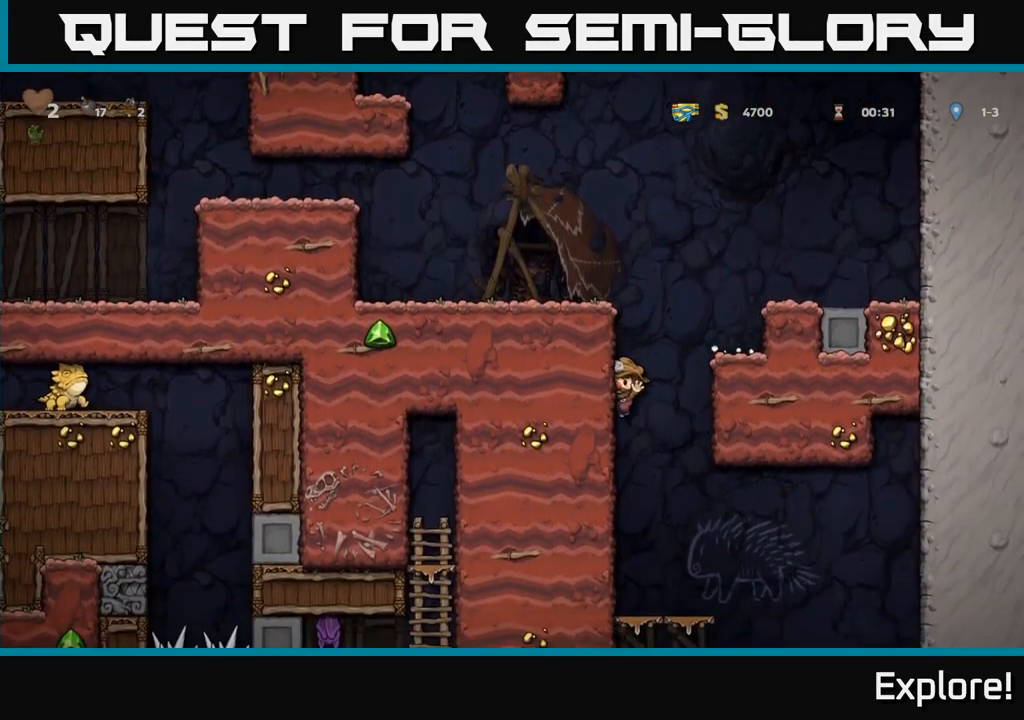
{"buttons": ["A", "DPAD_DOWN"], "right_stick": "center", "events": [[133, "DPAD_LEFT", "down"], [317, "DPAD_LEFT", "up"], [417, "DPAD_DOWN", "down"], [483, "A", "down"]]}
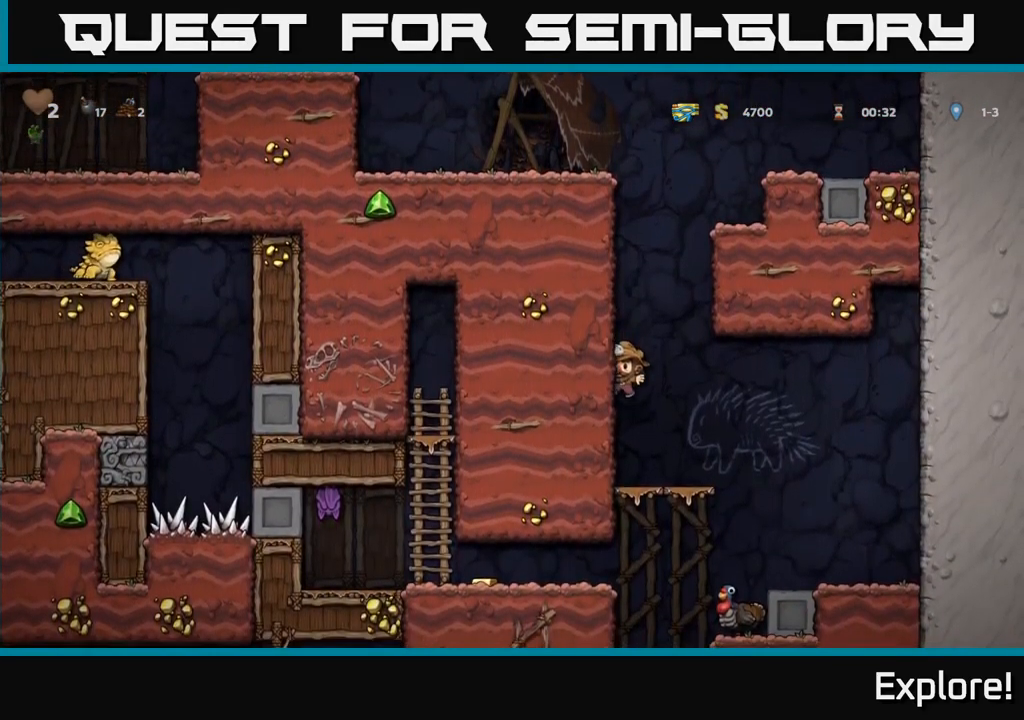
{"buttons": [], "right_stick": "center", "events": [[50, "A", "up"], [83, "DPAD_DOWN", "up"], [183, "DPAD_RIGHT", "down"], [283, "DPAD_RIGHT", "up"]]}
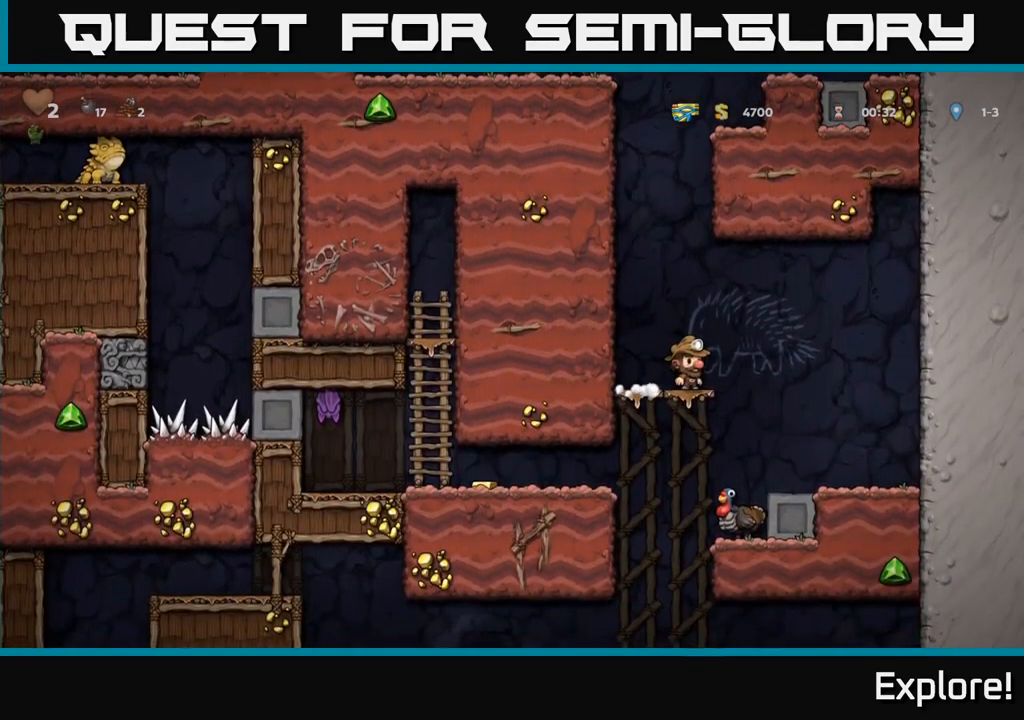
{"buttons": [], "right_stick": "center", "events": []}
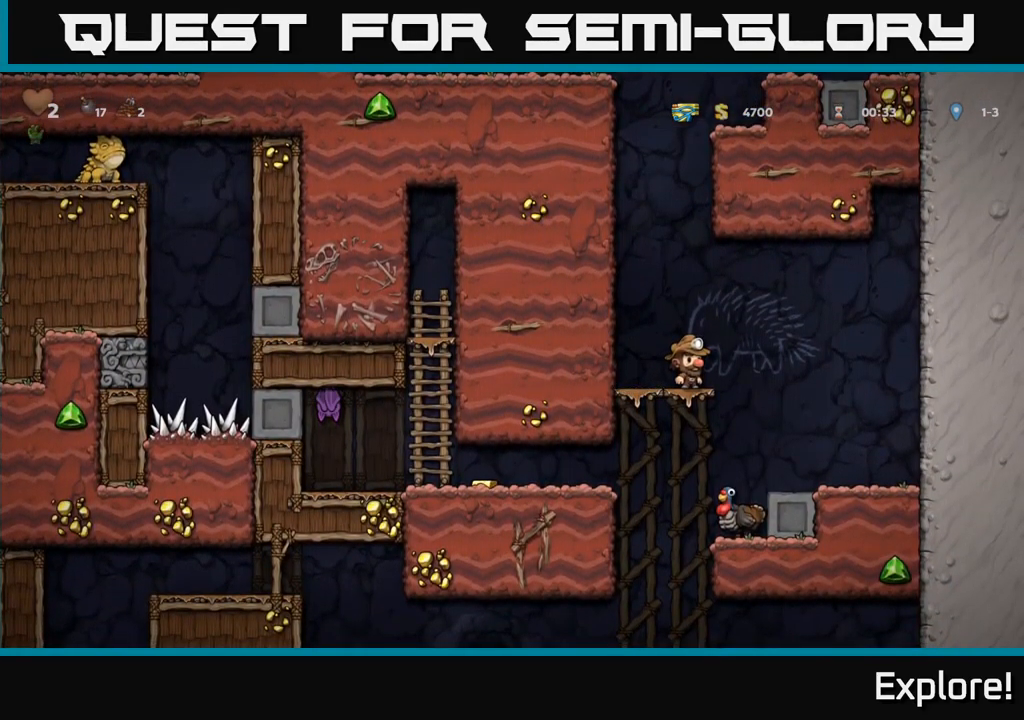
{"buttons": [], "right_stick": "center", "events": []}
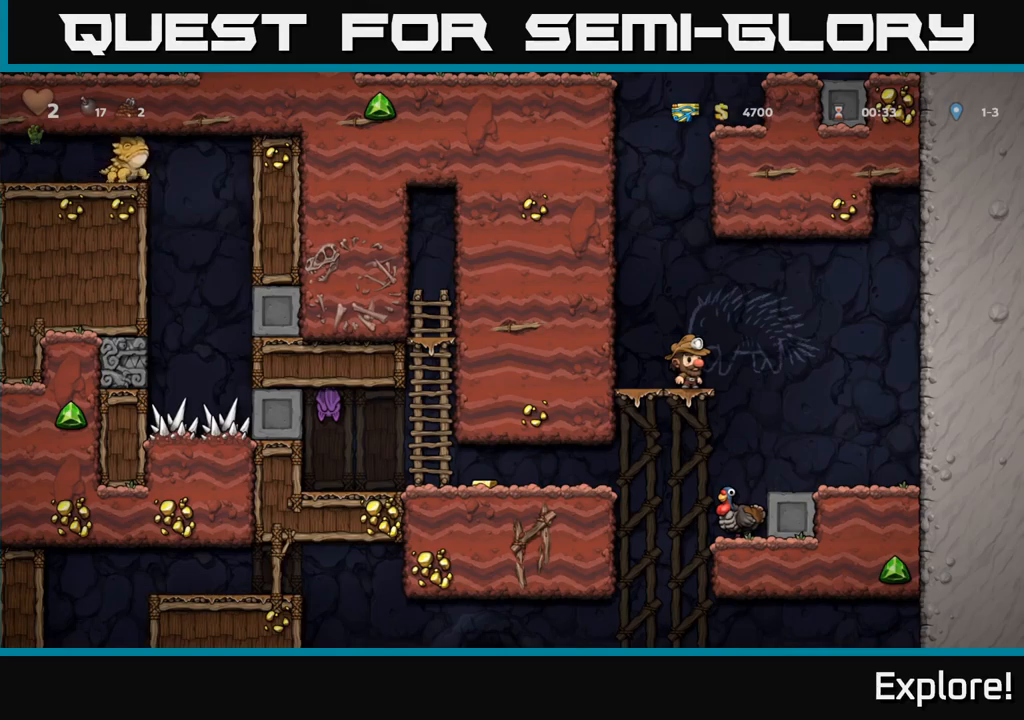
{"buttons": [], "right_stick": "center", "events": [[134, "DPAD_DOWN", "down"], [184, "DPAD_RIGHT", "down"], [217, "A", "down"], [234, "DPAD_DOWN", "up"], [334, "A", "up"], [484, "DPAD_RIGHT", "up"]]}
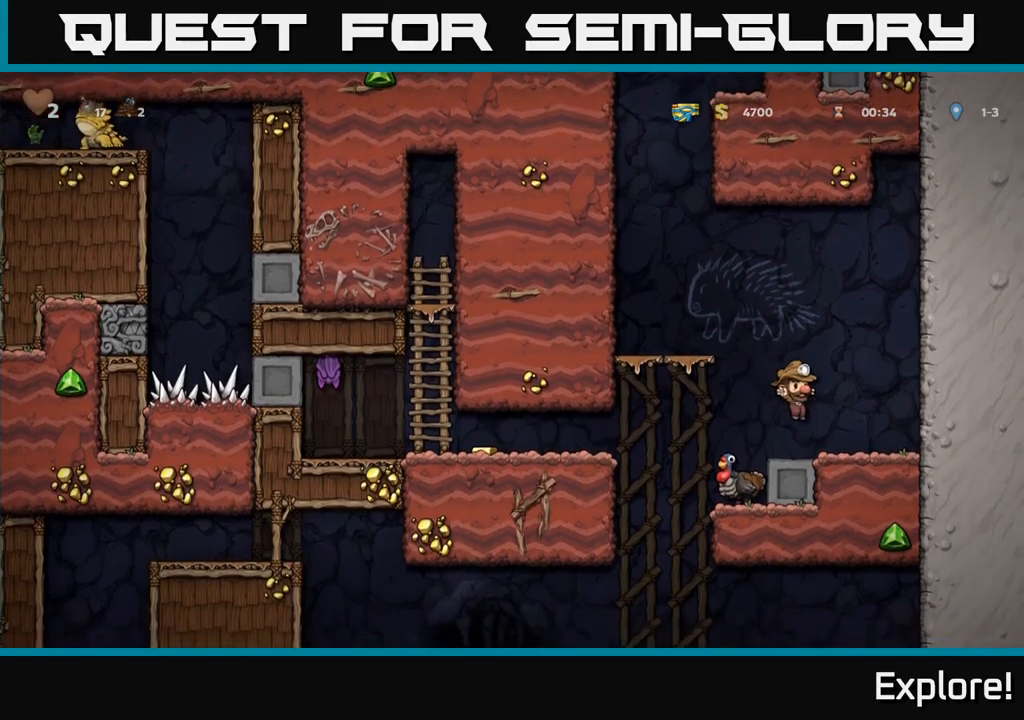
{"buttons": ["DPAD_LEFT"], "right_stick": "center", "events": [[200, "DPAD_LEFT", "down"], [384, "A", "down"], [450, "A", "up"]]}
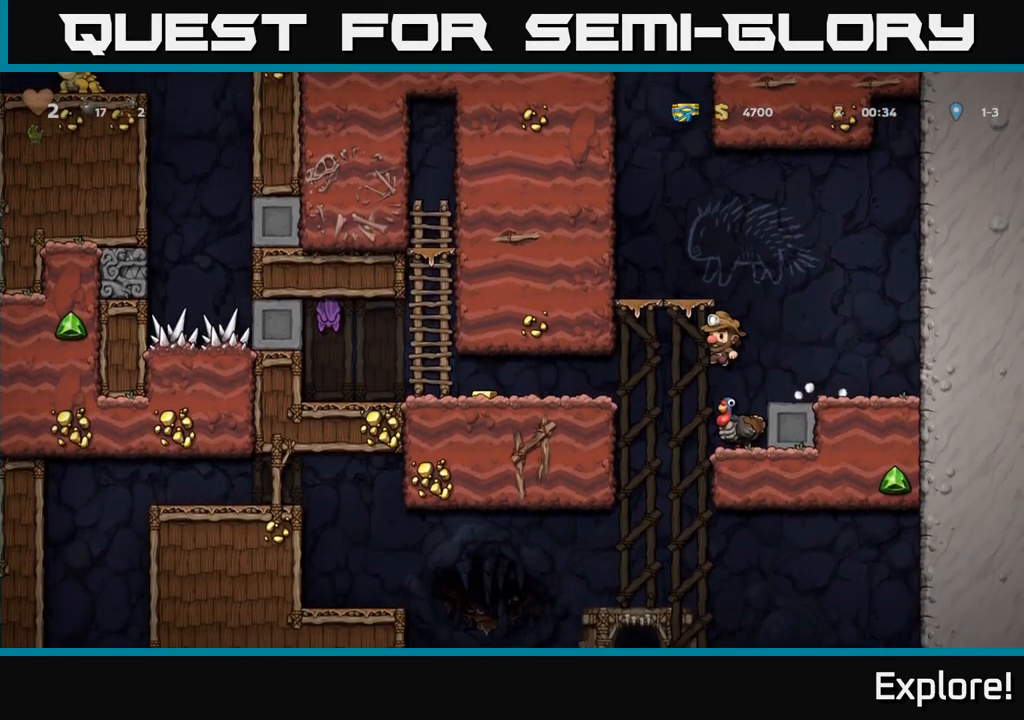
{"buttons": ["DPAD_LEFT"], "right_stick": "center", "events": [[367, "DPAD_LEFT", "up"], [500, "DPAD_LEFT", "down"]]}
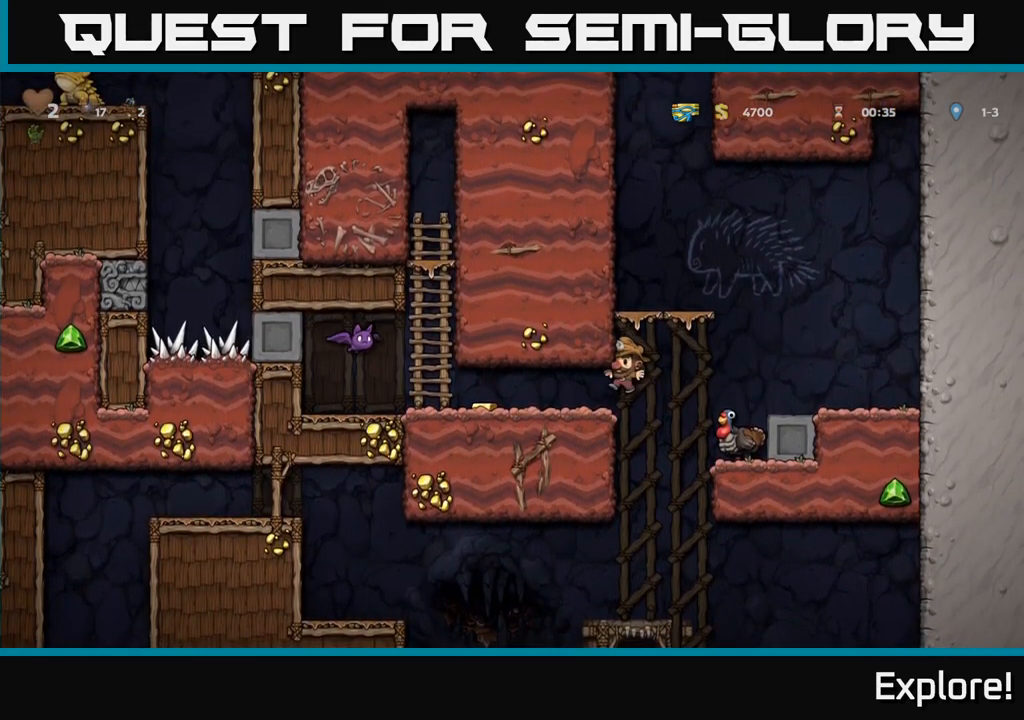
{"buttons": [], "right_stick": "center", "events": [[167, "DPAD_LEFT", "up"], [317, "DPAD_LEFT", "down"], [384, "DPAD_LEFT", "up"]]}
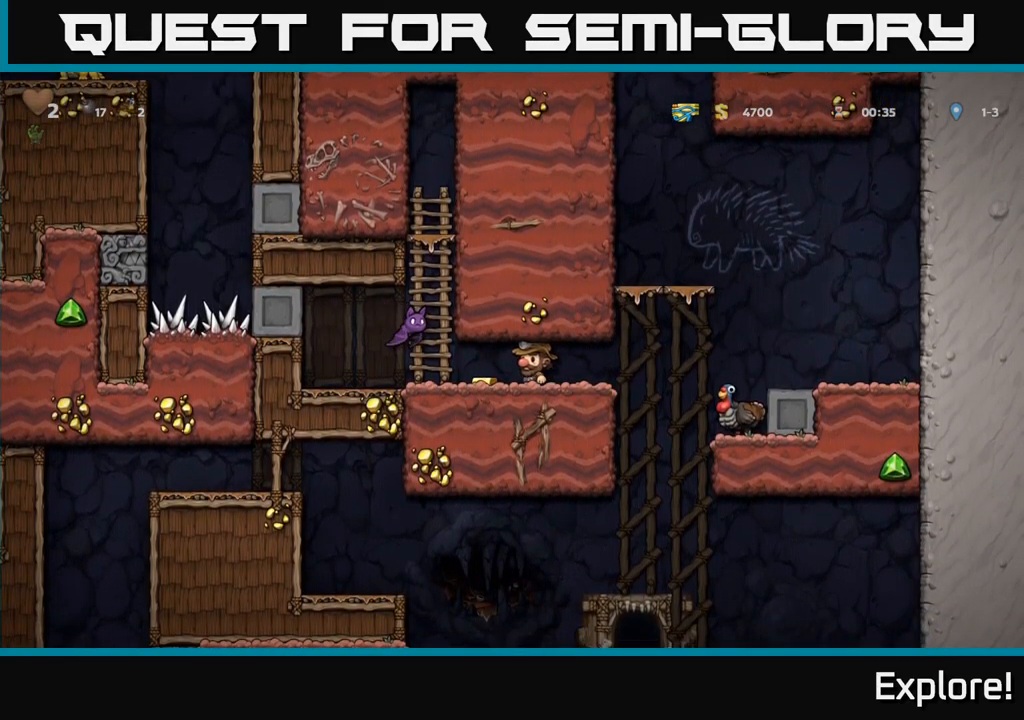
{"buttons": [], "right_stick": "center", "events": [[184, "DPAD_LEFT", "down"], [234, "DPAD_LEFT", "up"], [367, "X", "down"], [467, "X", "up"]]}
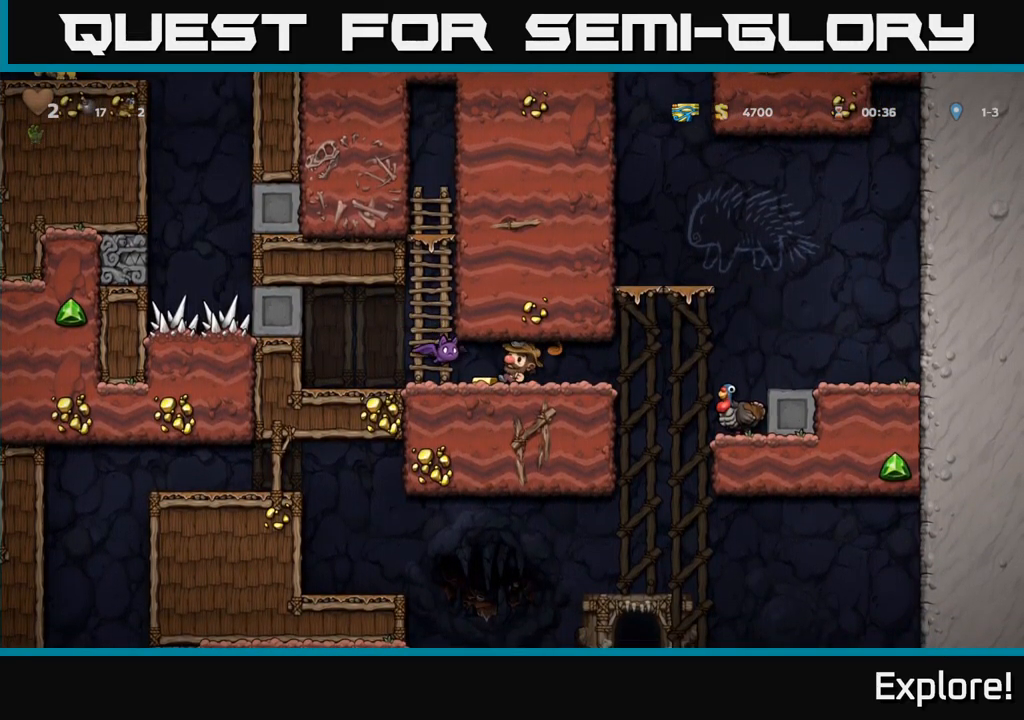
{"buttons": ["DPAD_LEFT"], "right_stick": "center", "events": [[434, "DPAD_LEFT", "down"]]}
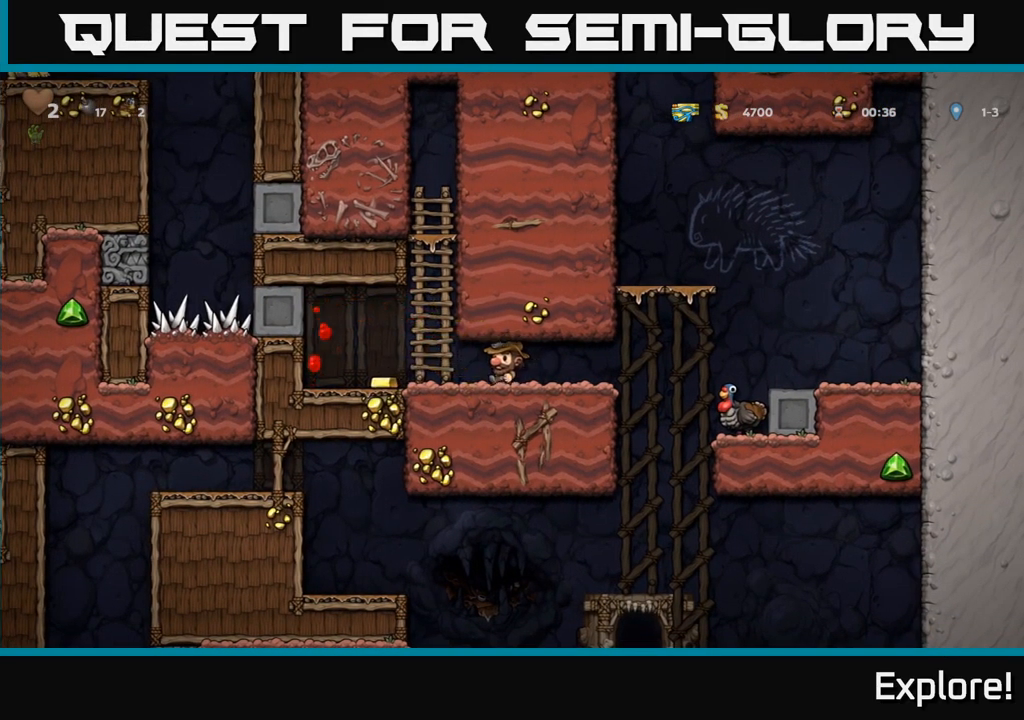
{"buttons": ["DPAD_RIGHT"], "right_stick": "center", "events": [[284, "DPAD_LEFT", "up"], [367, "DPAD_RIGHT", "down"]]}
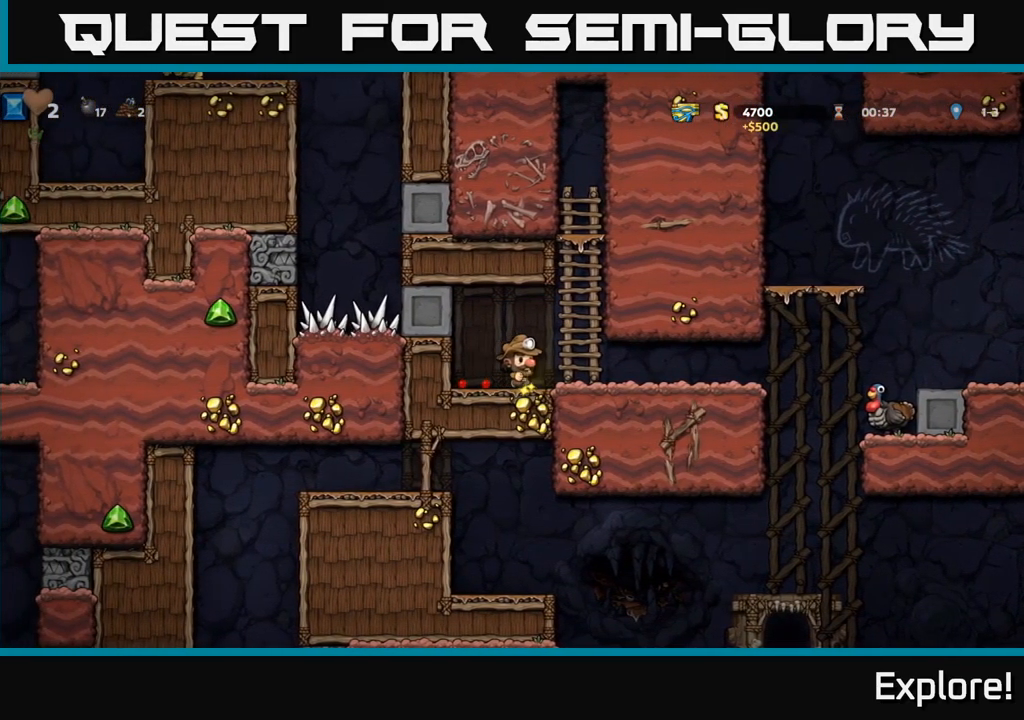
{"buttons": ["DPAD_RIGHT"], "right_stick": "center", "events": []}
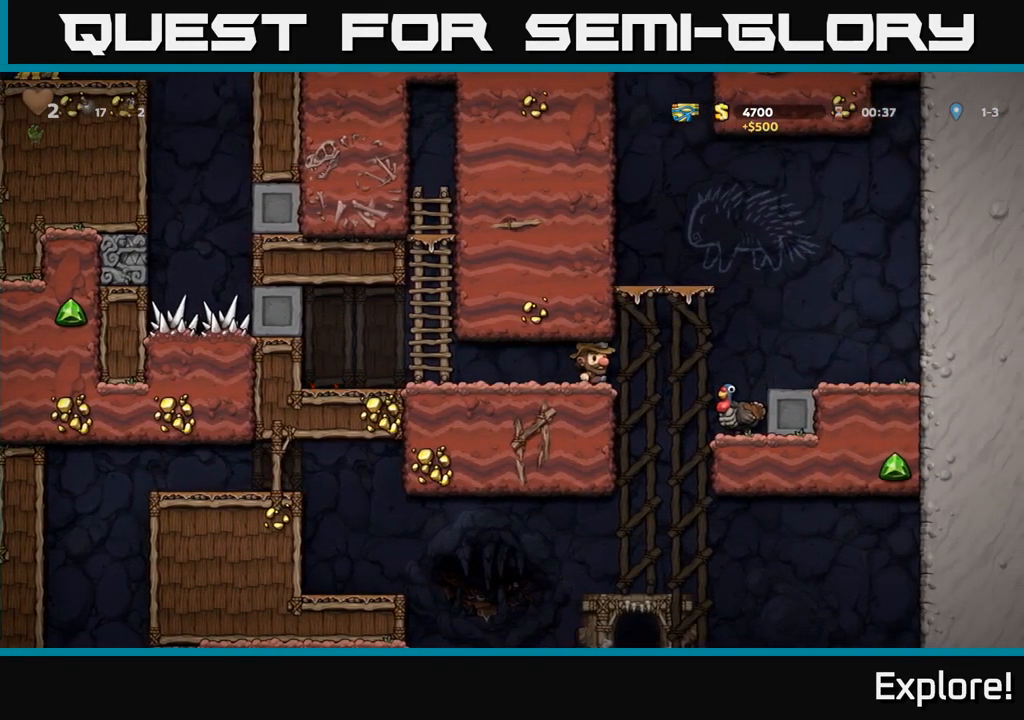
{"buttons": [], "right_stick": "center", "events": [[50, "A", "down"], [150, "A", "up"], [300, "DPAD_RIGHT", "up"]]}
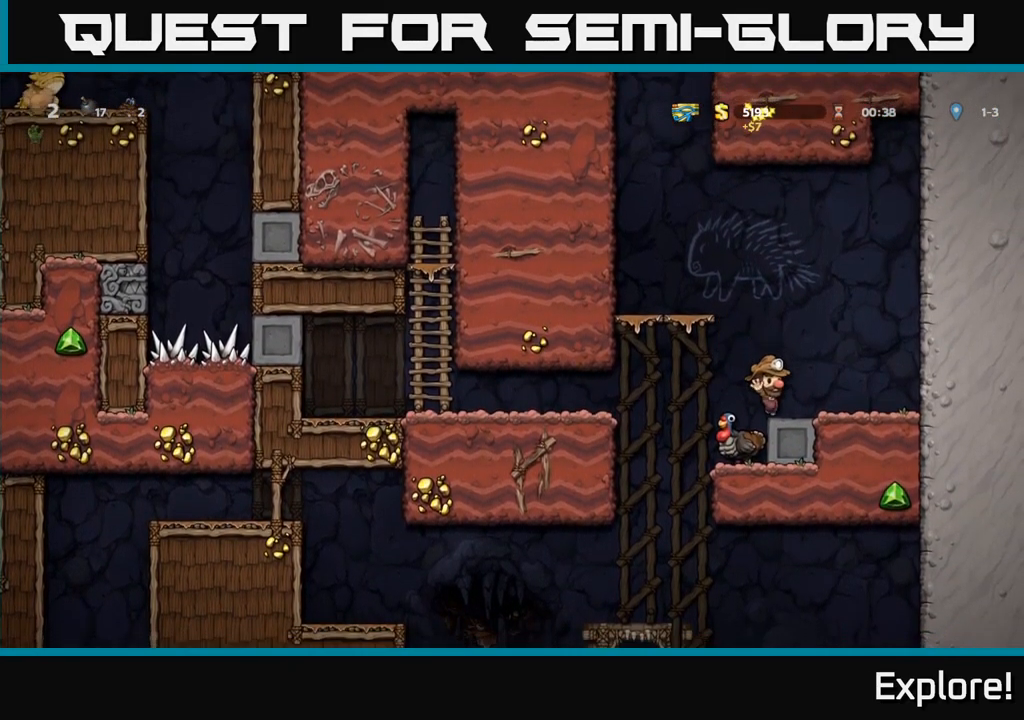
{"buttons": [], "right_stick": "center", "events": []}
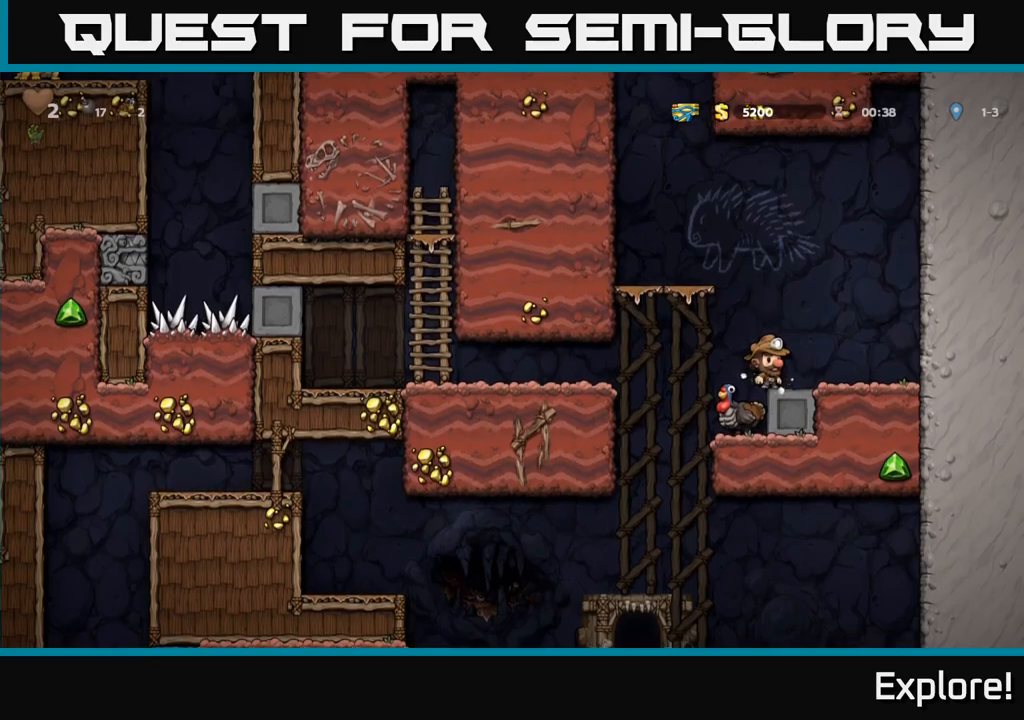
{"buttons": ["DPAD_RIGHT"], "right_stick": "center", "events": [[67, "A", "down"], [84, "DPAD_LEFT", "down"], [184, "DPAD_LEFT", "up"], [217, "A", "up"], [400, "X", "down"], [467, "DPAD_RIGHT", "down"], [484, "X", "up"]]}
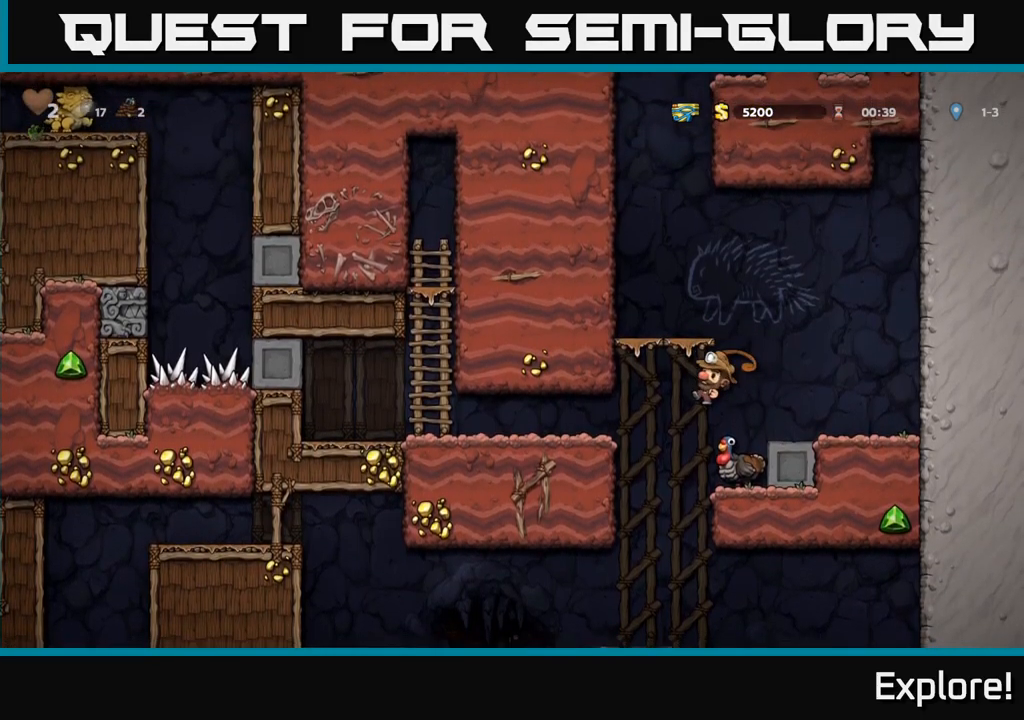
{"buttons": [], "right_stick": "center", "events": [[50, "DPAD_RIGHT", "up"]]}
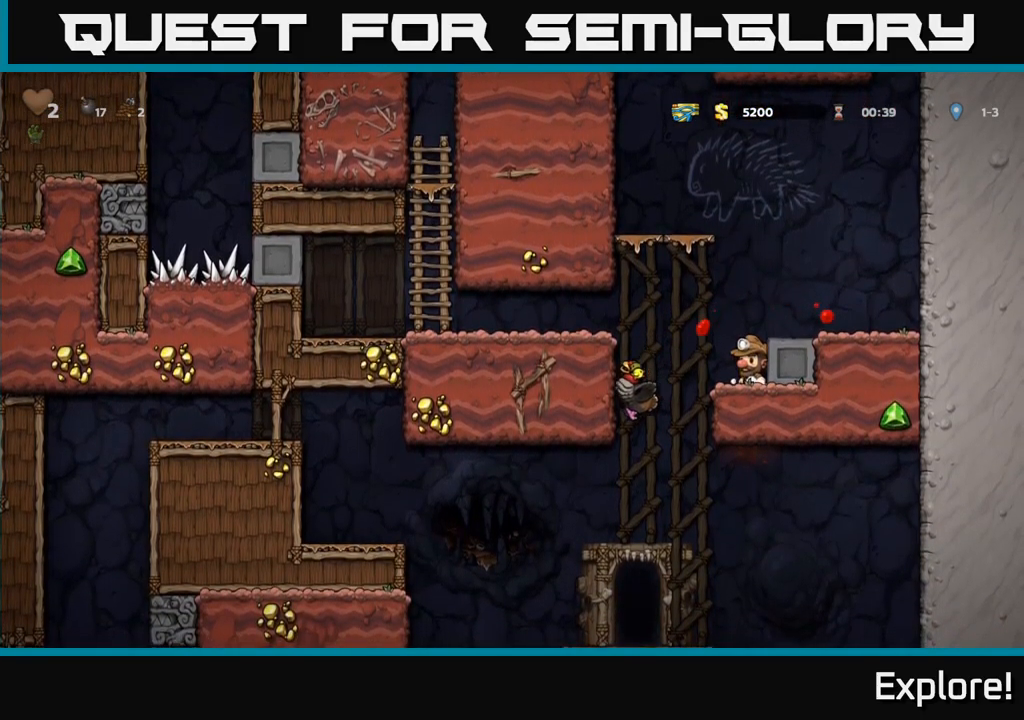
{"buttons": ["DPAD_DOWN"], "right_stick": "center", "events": [[317, "DPAD_DOWN", "down"]]}